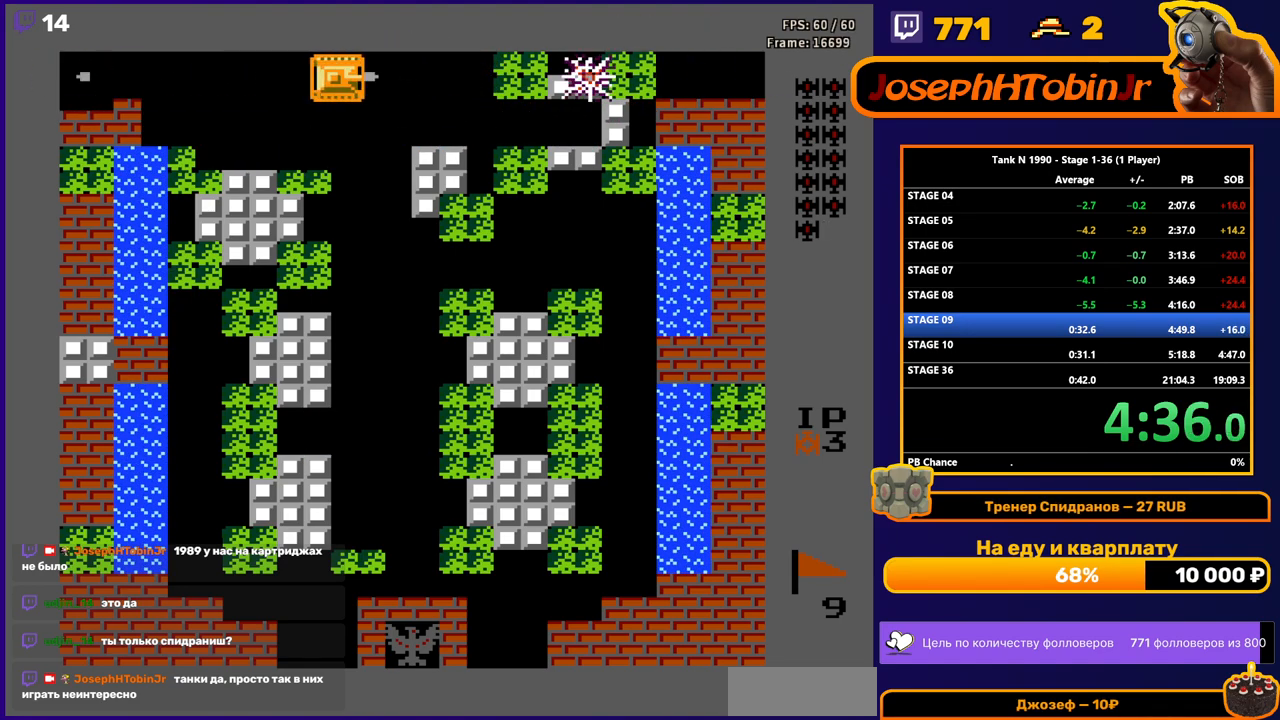
Gameplay with a controller (Nintendo layout); each line is a JSON object with the inputs held at the frame after it. "events" lists button and stick changes between this image and that frame as [ms after this image, input, new state], when the widget could be followed in between. Not read: L3 R3.
{"buttons": ["DPAD_DOWN", "DPAD_LEFT"], "events": [[217, "DPAD_RIGHT", "up"], [400, "B", "up"], [417, "DPAD_LEFT", "down"], [500, "DPAD_DOWN", "down"]]}
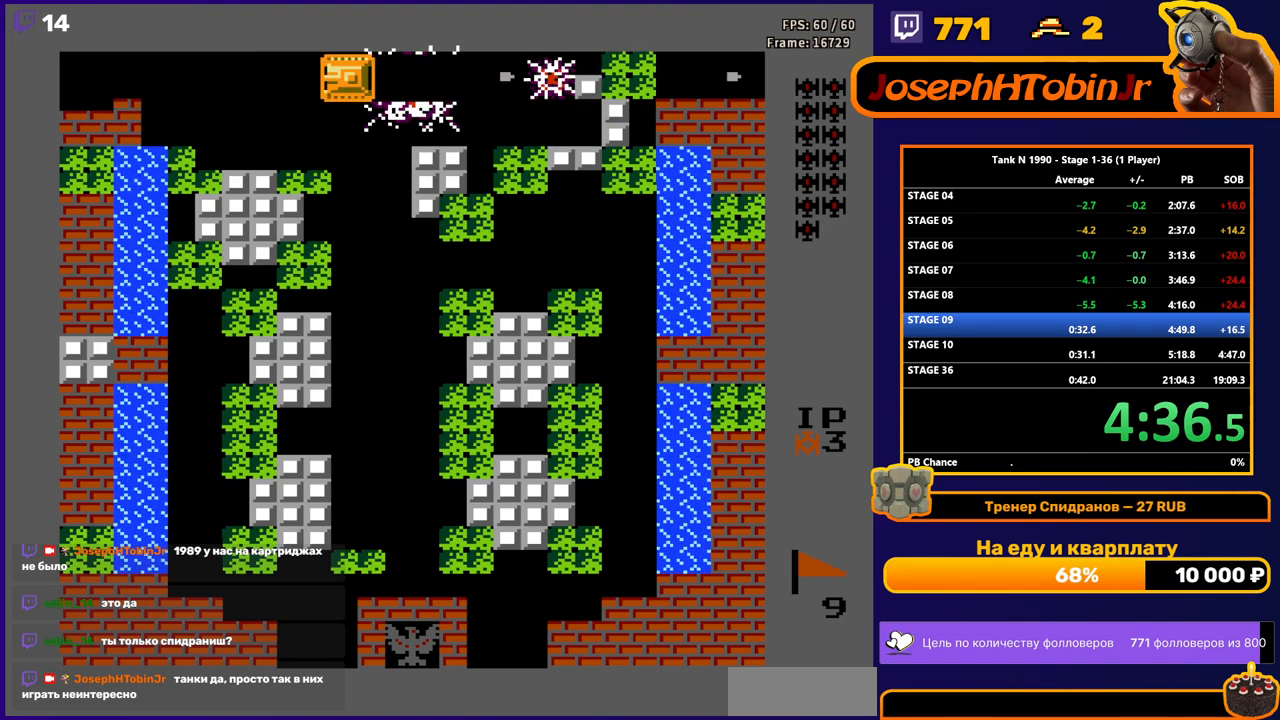
{"buttons": ["DPAD_UP"], "events": [[17, "DPAD_LEFT", "up"], [367, "DPAD_DOWN", "up"], [367, "DPAD_UP", "down"]]}
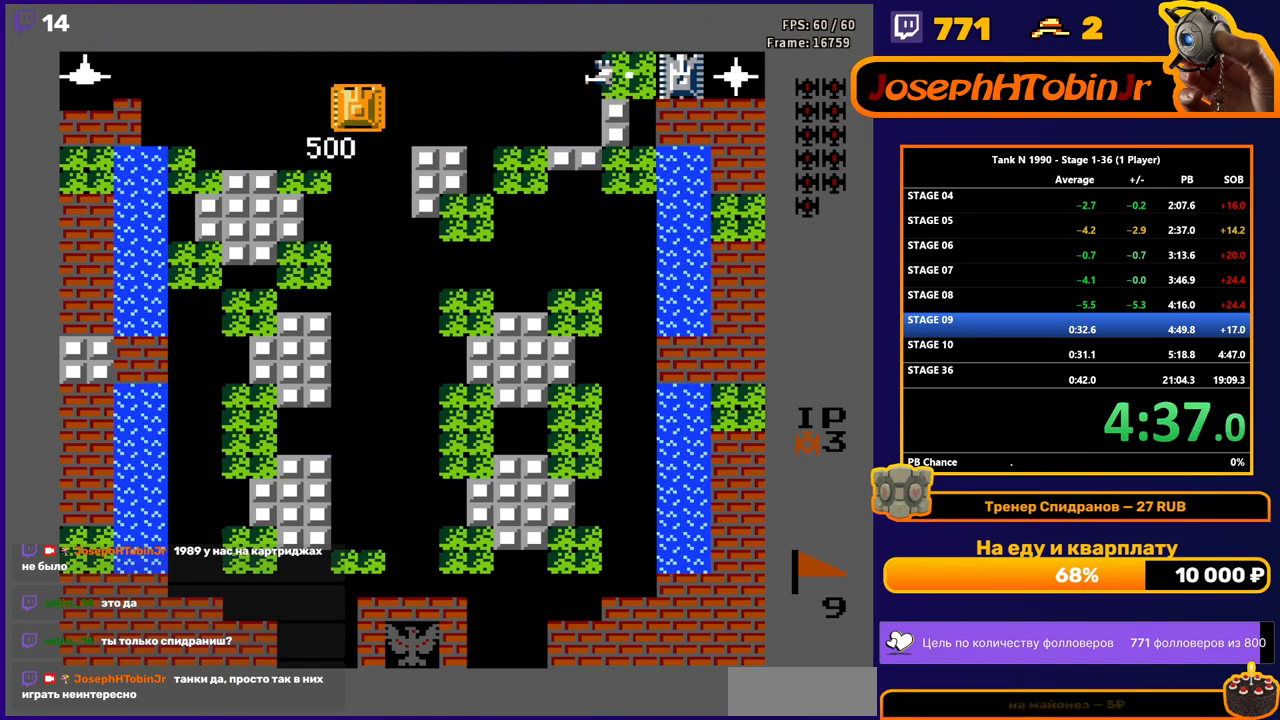
{"buttons": ["B", "DPAD_RIGHT"], "events": [[183, "DPAD_RIGHT", "down"], [183, "DPAD_UP", "up"], [200, "B", "down"]]}
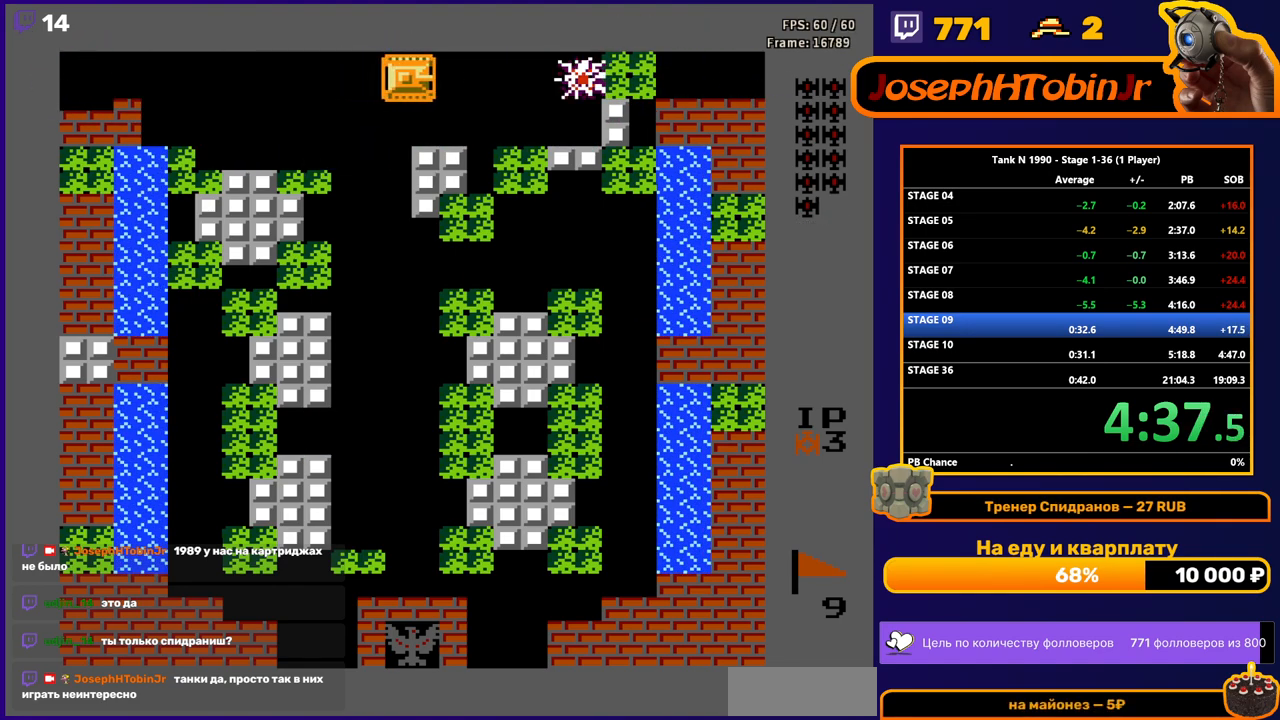
{"buttons": ["B"], "events": [[100, "DPAD_RIGHT", "up"]]}
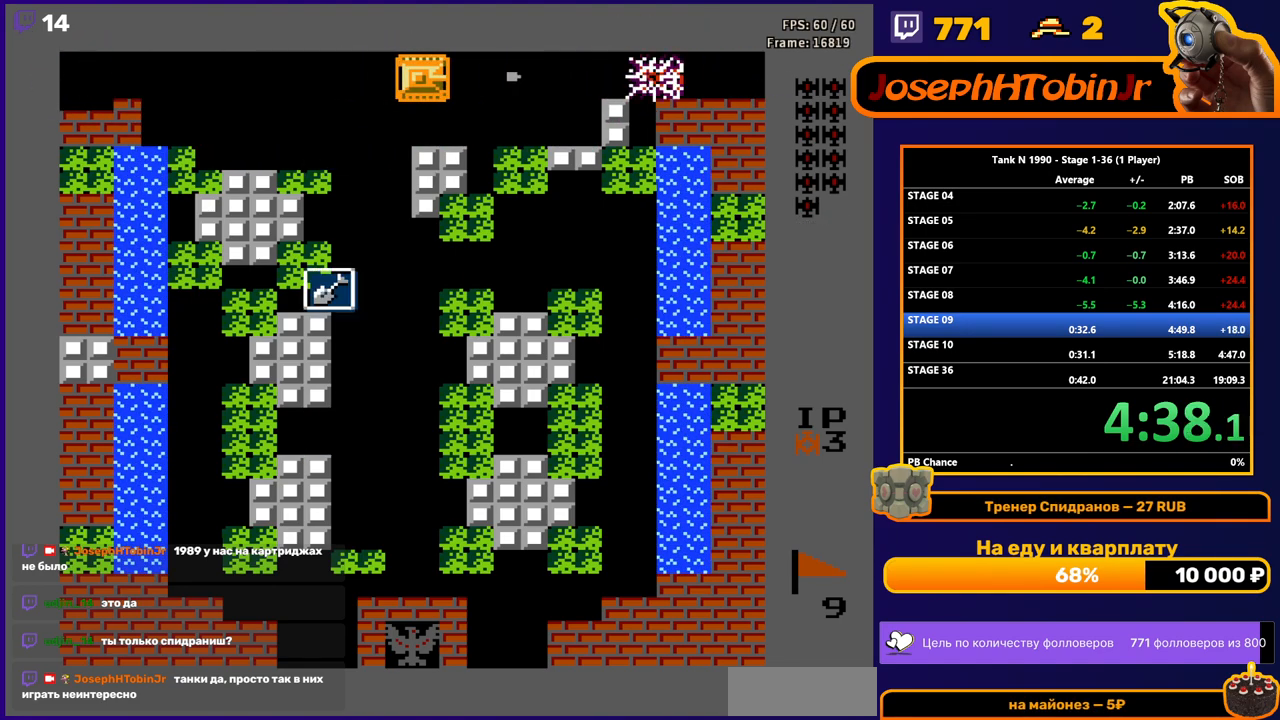
{"buttons": [], "events": [[433, "B", "up"]]}
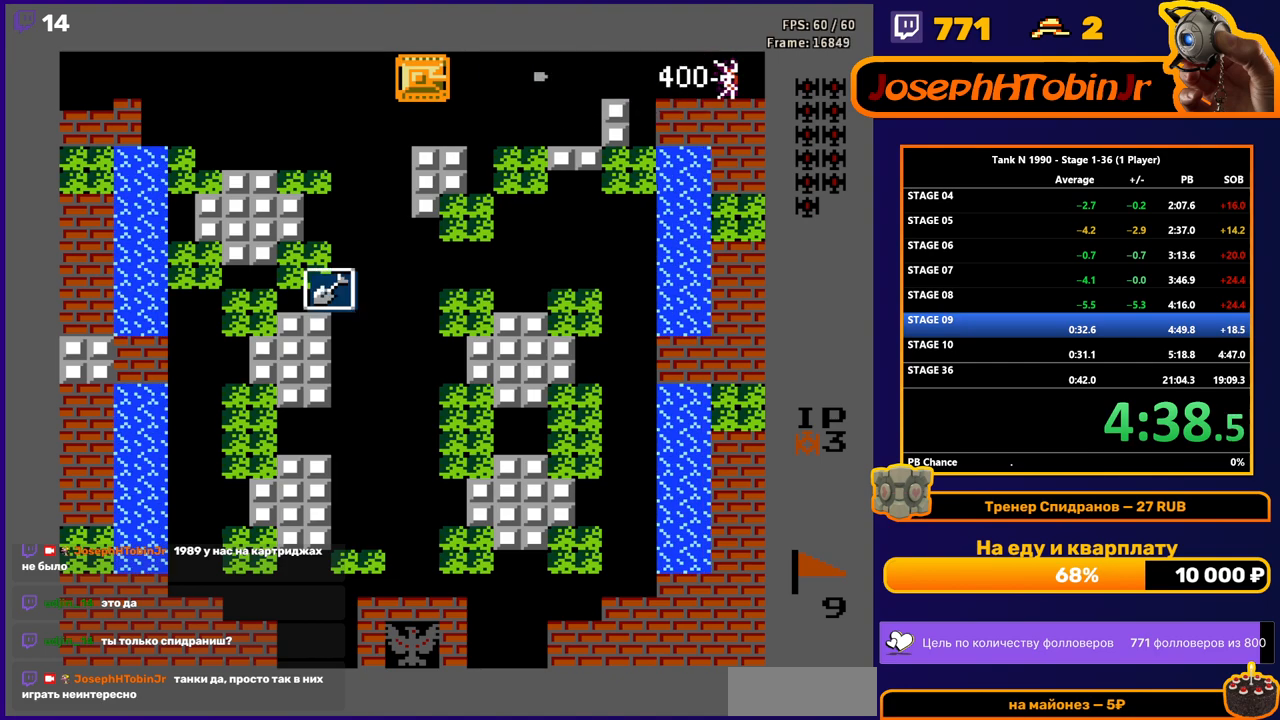
{"buttons": ["B", "DPAD_LEFT"], "events": [[50, "DPAD_LEFT", "down"], [117, "B", "down"]]}
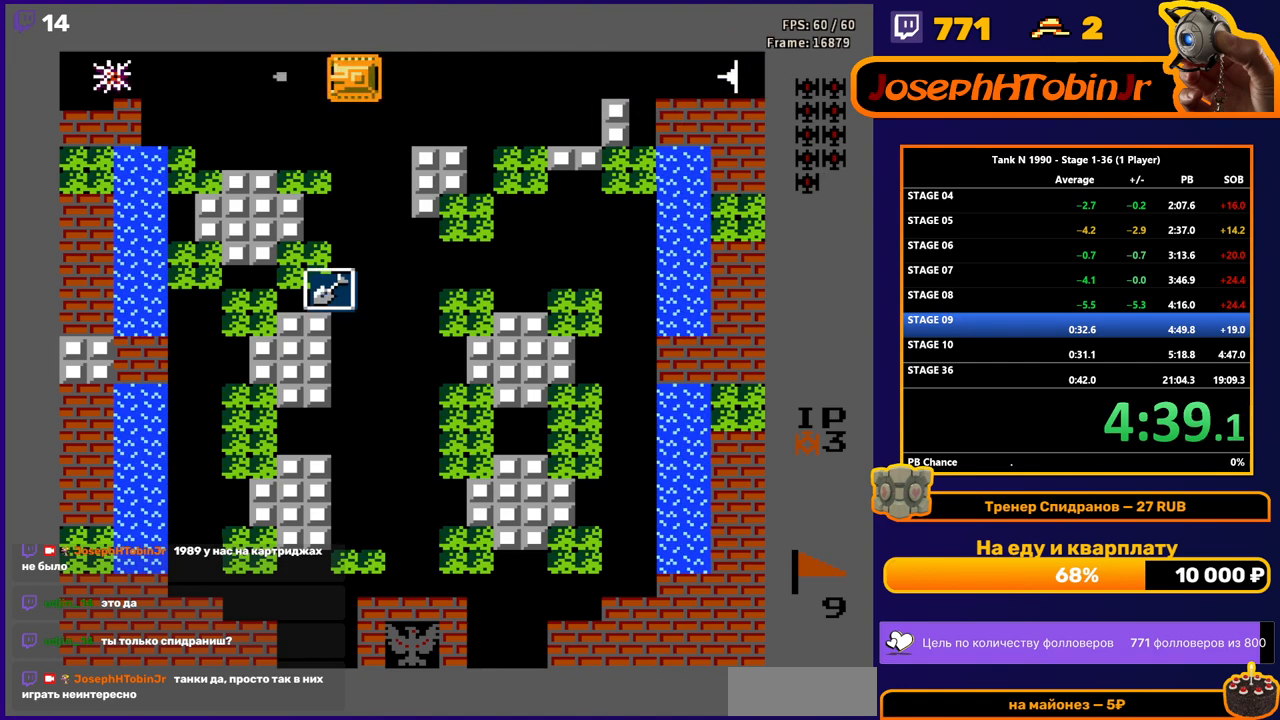
{"buttons": ["B"], "events": [[67, "DPAD_LEFT", "up"], [133, "B", "up"], [350, "DPAD_RIGHT", "down"], [417, "B", "down"], [483, "DPAD_RIGHT", "up"]]}
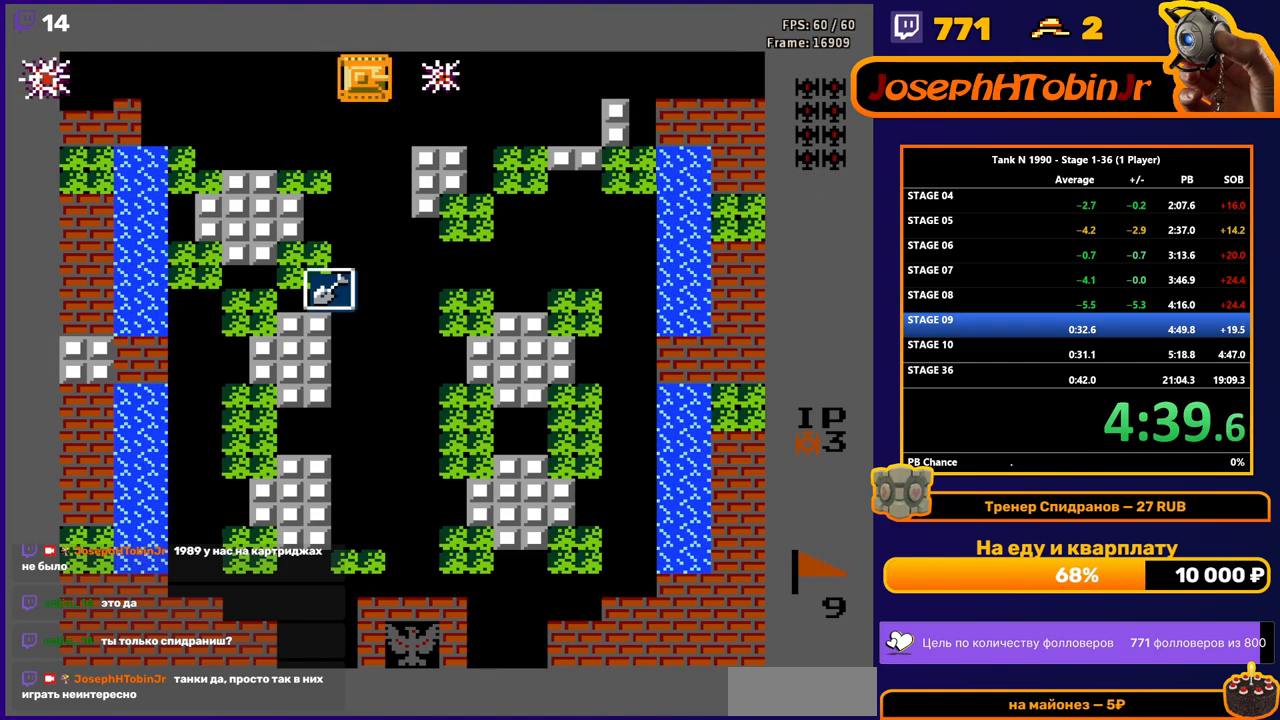
{"buttons": ["B"], "events": [[150, "DPAD_RIGHT", "down"], [500, "DPAD_RIGHT", "up"]]}
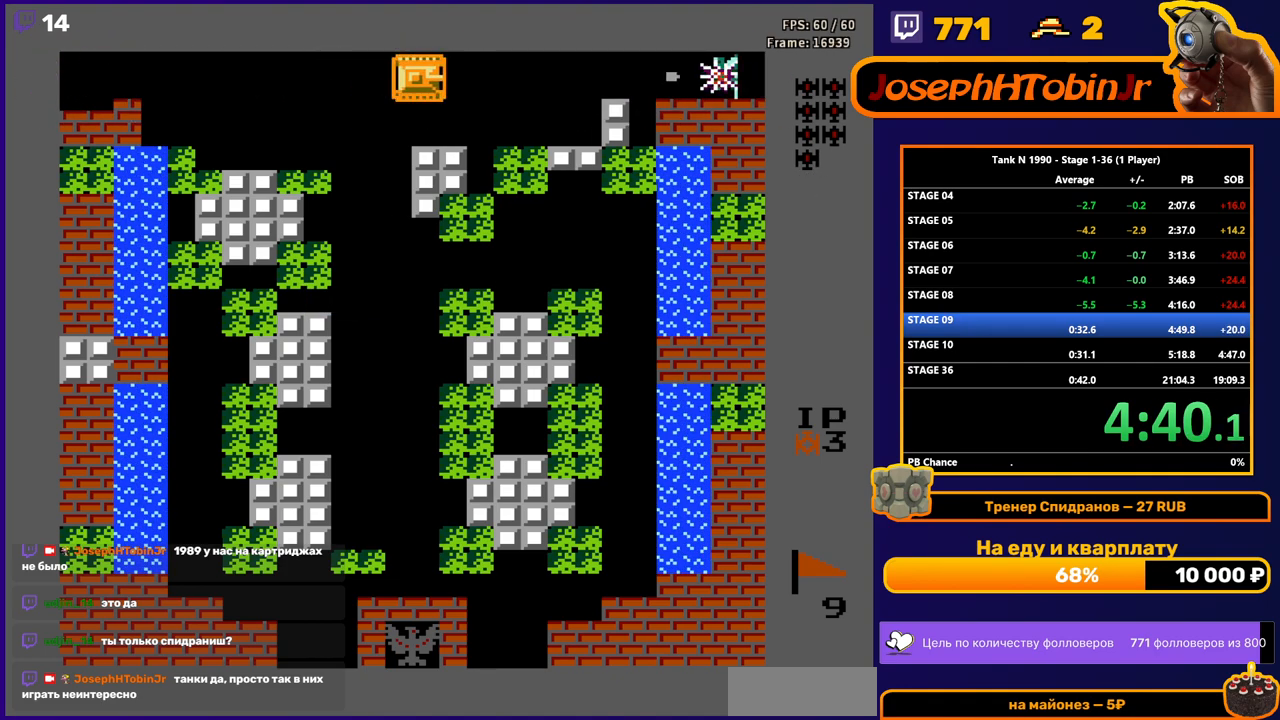
{"buttons": ["B", "DPAD_RIGHT"], "events": [[100, "DPAD_LEFT", "down"], [117, "B", "up"], [217, "B", "down"], [450, "DPAD_LEFT", "up"], [500, "DPAD_RIGHT", "down"]]}
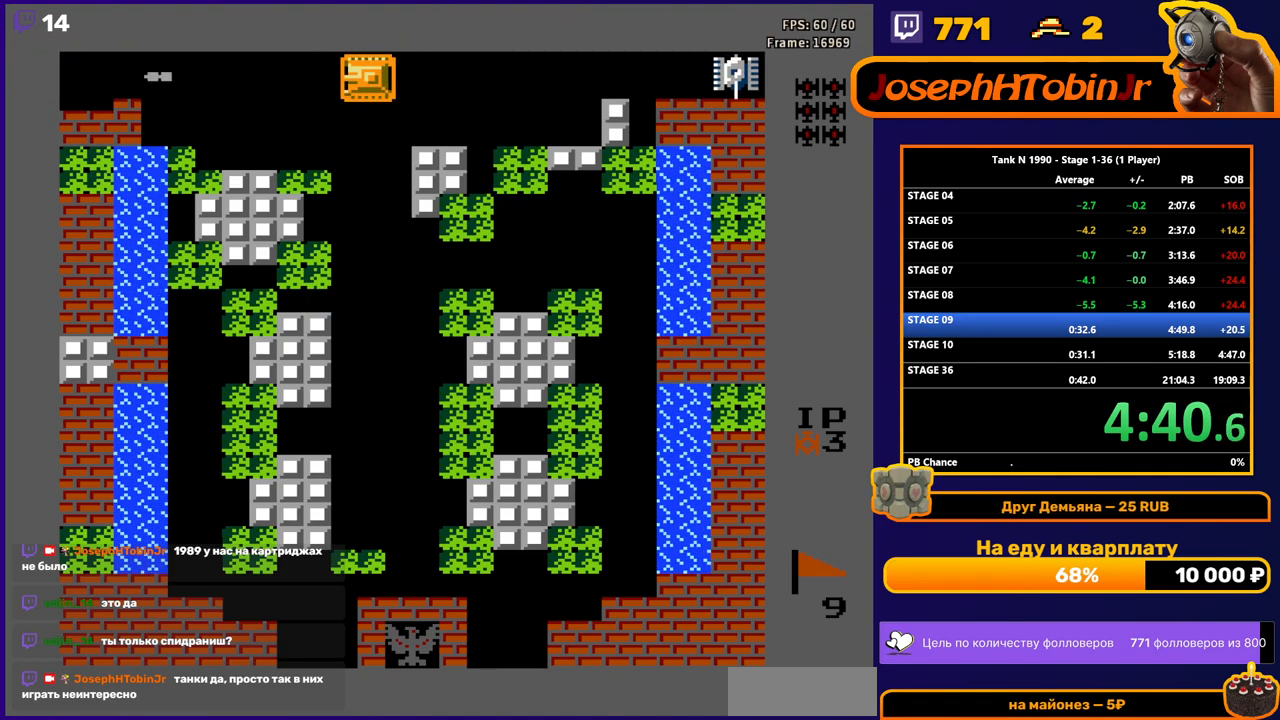
{"buttons": ["B"], "events": [[200, "DPAD_RIGHT", "up"]]}
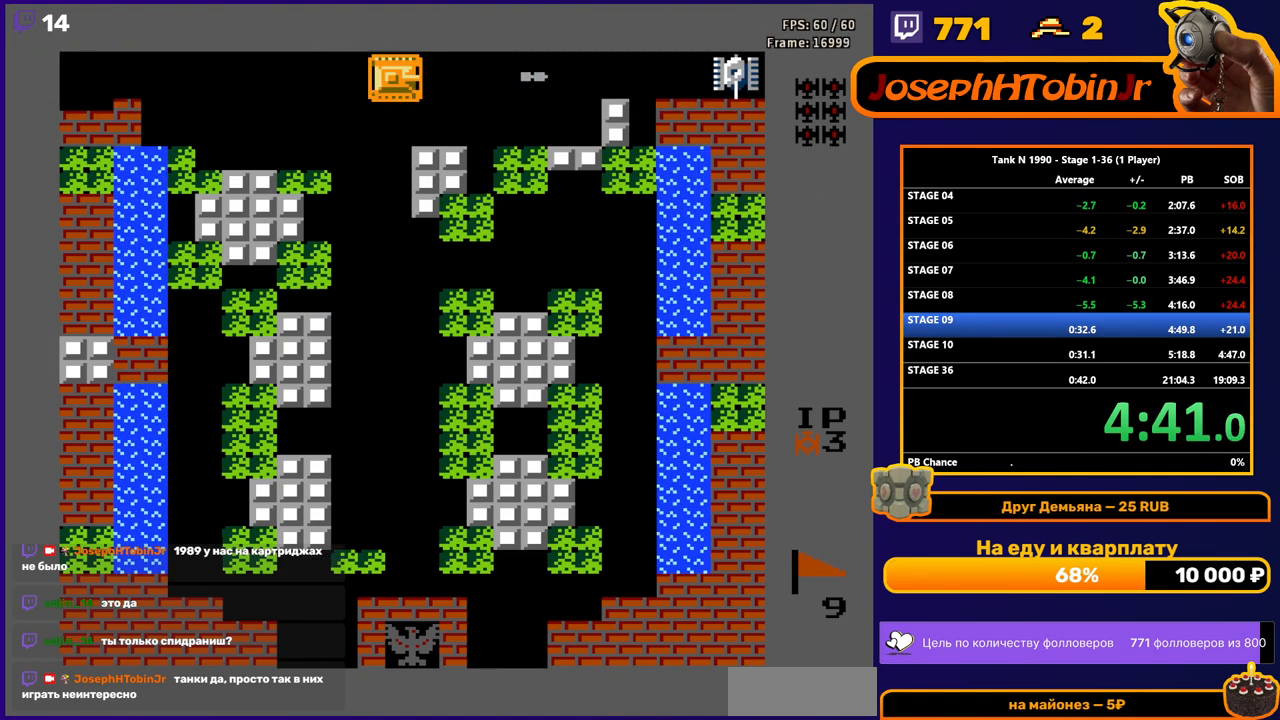
{"buttons": ["B"], "events": [[250, "DPAD_LEFT", "down"], [267, "B", "up"], [317, "B", "down"], [467, "DPAD_LEFT", "up"]]}
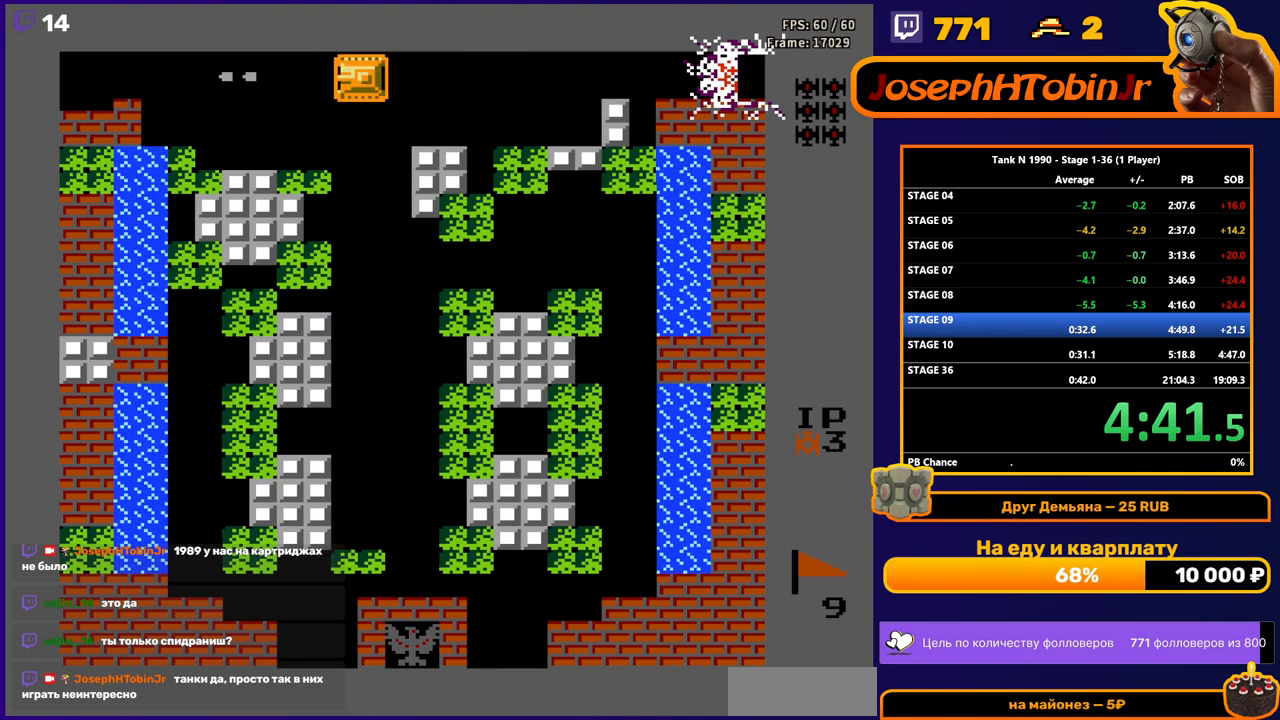
{"buttons": ["B"], "events": [[233, "B", "up"], [233, "DPAD_RIGHT", "down"], [283, "B", "down"], [367, "DPAD_RIGHT", "up"]]}
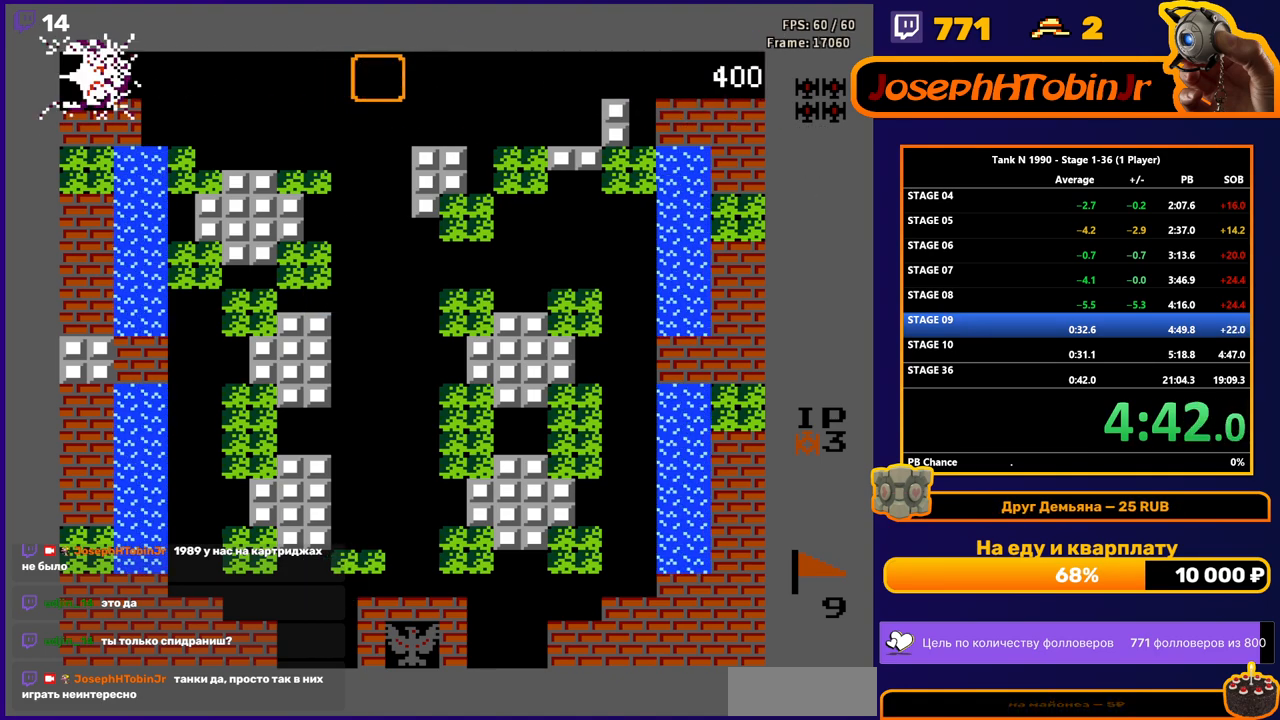
{"buttons": ["B"], "events": [[133, "DPAD_LEFT", "down"], [150, "B", "up"], [250, "B", "down"], [283, "DPAD_LEFT", "up"]]}
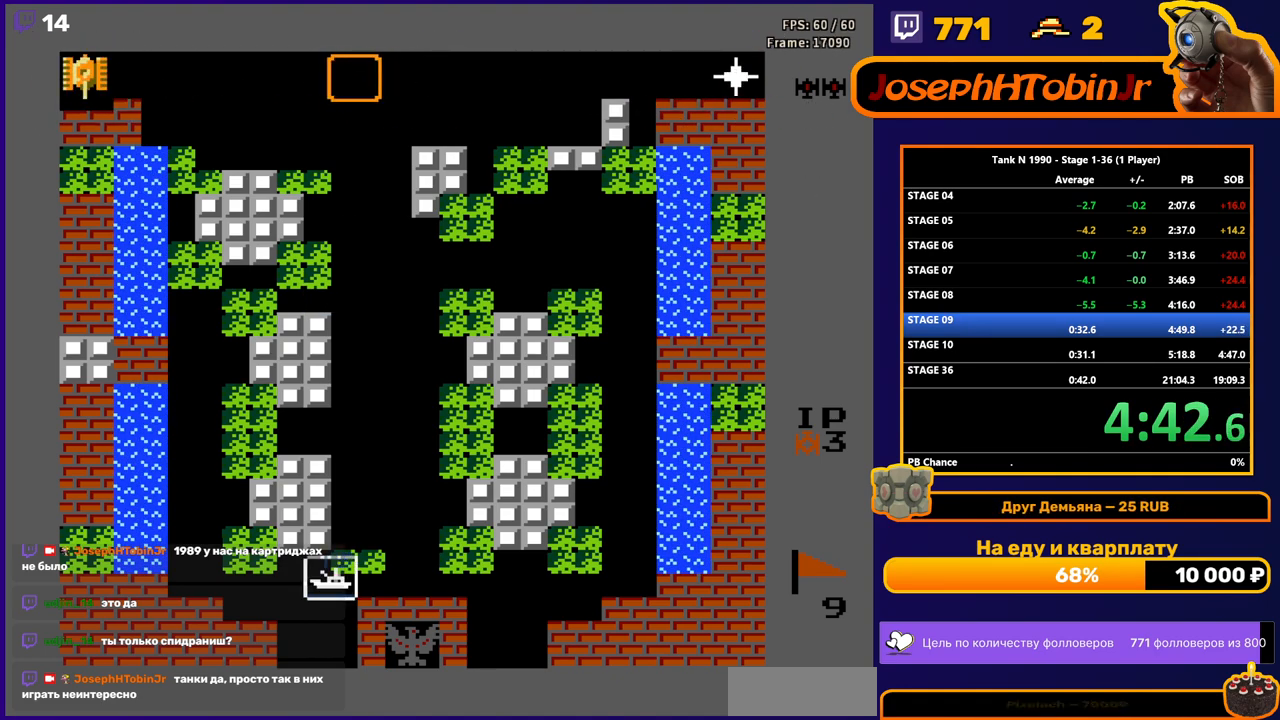
{"buttons": ["B"], "events": [[150, "B", "up"], [167, "DPAD_RIGHT", "down"], [200, "B", "down"], [267, "DPAD_RIGHT", "up"], [317, "DPAD_LEFT", "down"], [350, "B", "up"], [400, "B", "down"], [467, "DPAD_LEFT", "up"]]}
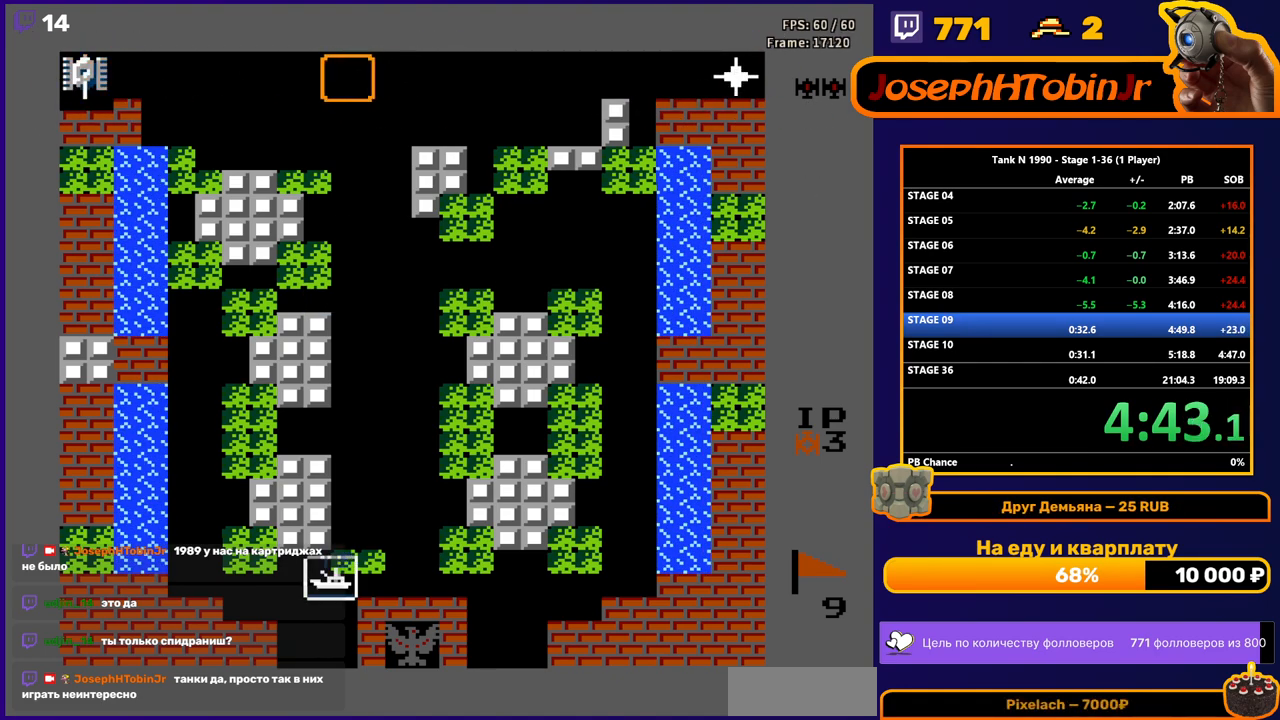
{"buttons": ["B", "DPAD_RIGHT"], "events": [[83, "DPAD_RIGHT", "down"], [283, "DPAD_RIGHT", "up"], [317, "DPAD_RIGHT", "down"]]}
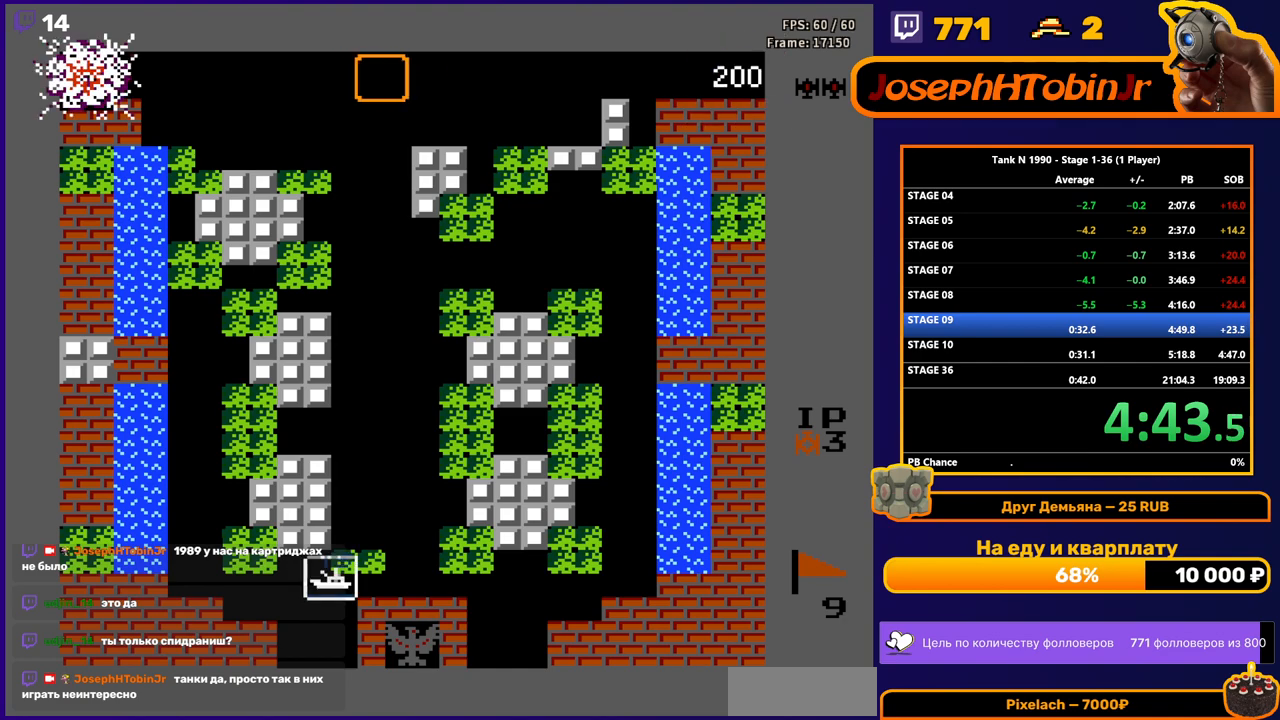
{"buttons": ["B", "DPAD_LEFT"], "events": [[150, "DPAD_RIGHT", "up"], [217, "B", "up"], [233, "DPAD_LEFT", "down"], [350, "B", "down"]]}
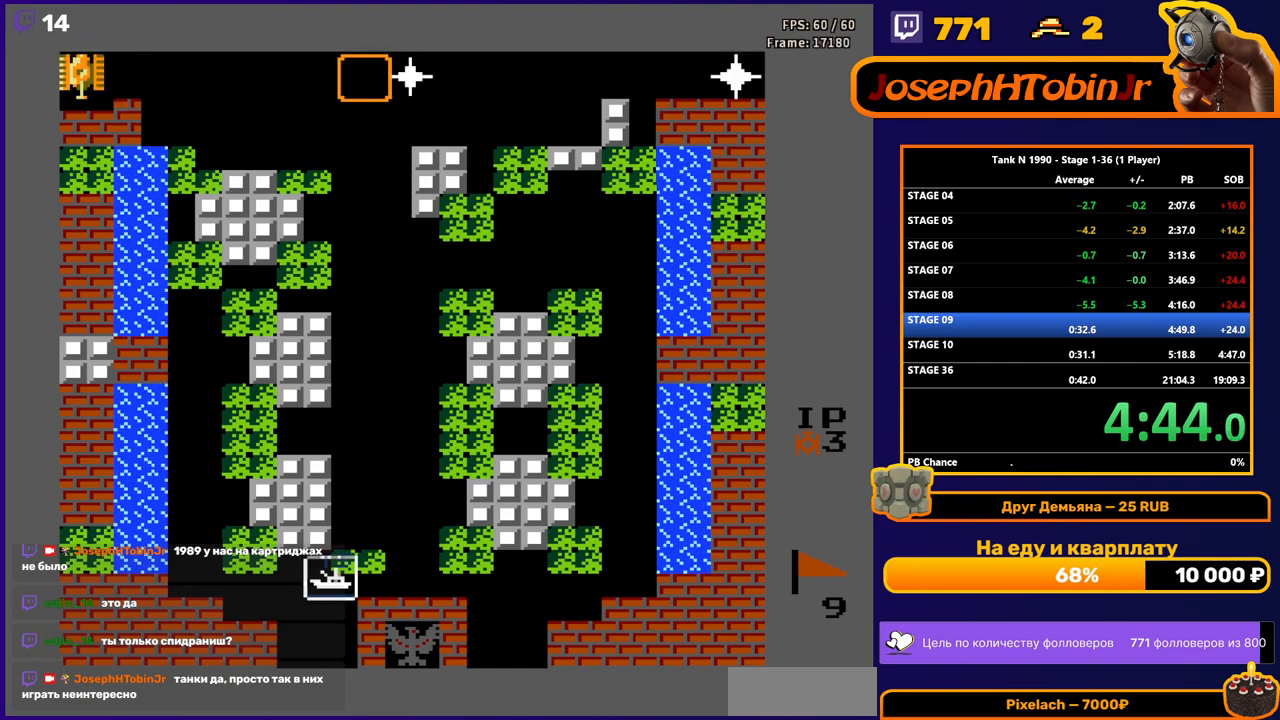
{"buttons": ["DPAD_RIGHT"], "events": [[200, "DPAD_LEFT", "up"], [450, "DPAD_RIGHT", "down"], [467, "B", "up"]]}
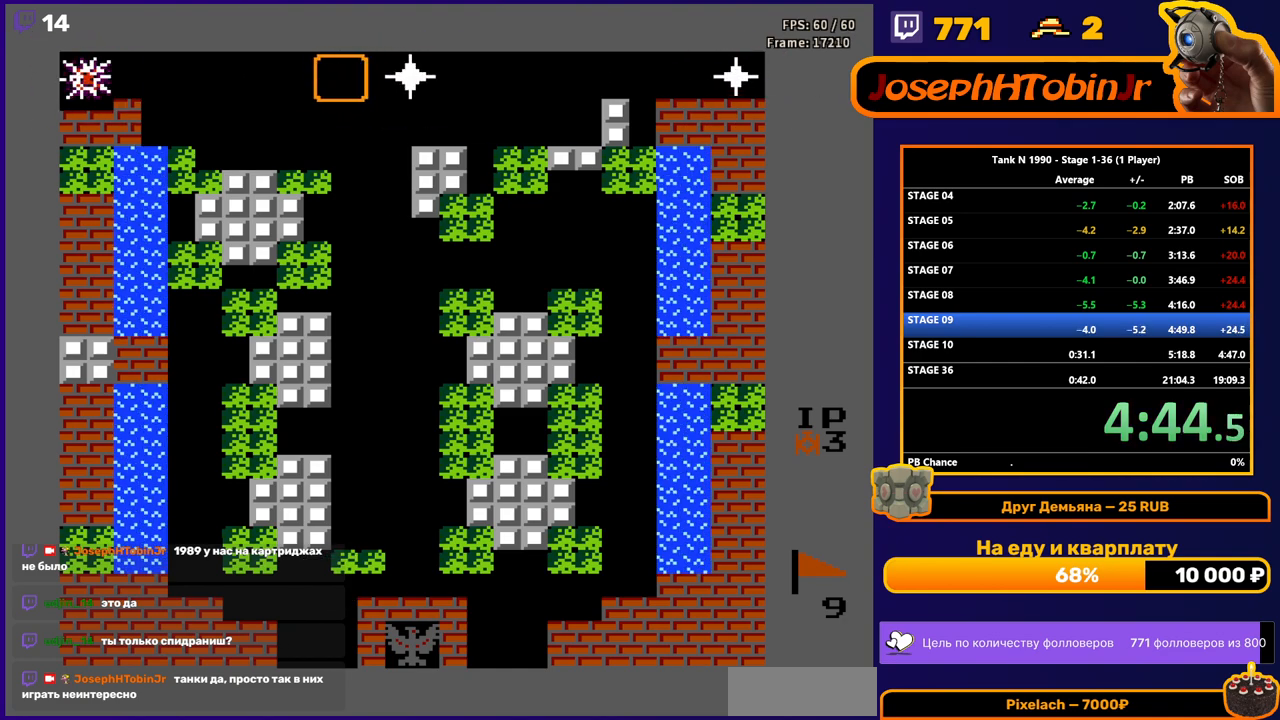
{"buttons": ["B", "DPAD_RIGHT"], "events": [[17, "B", "down"]]}
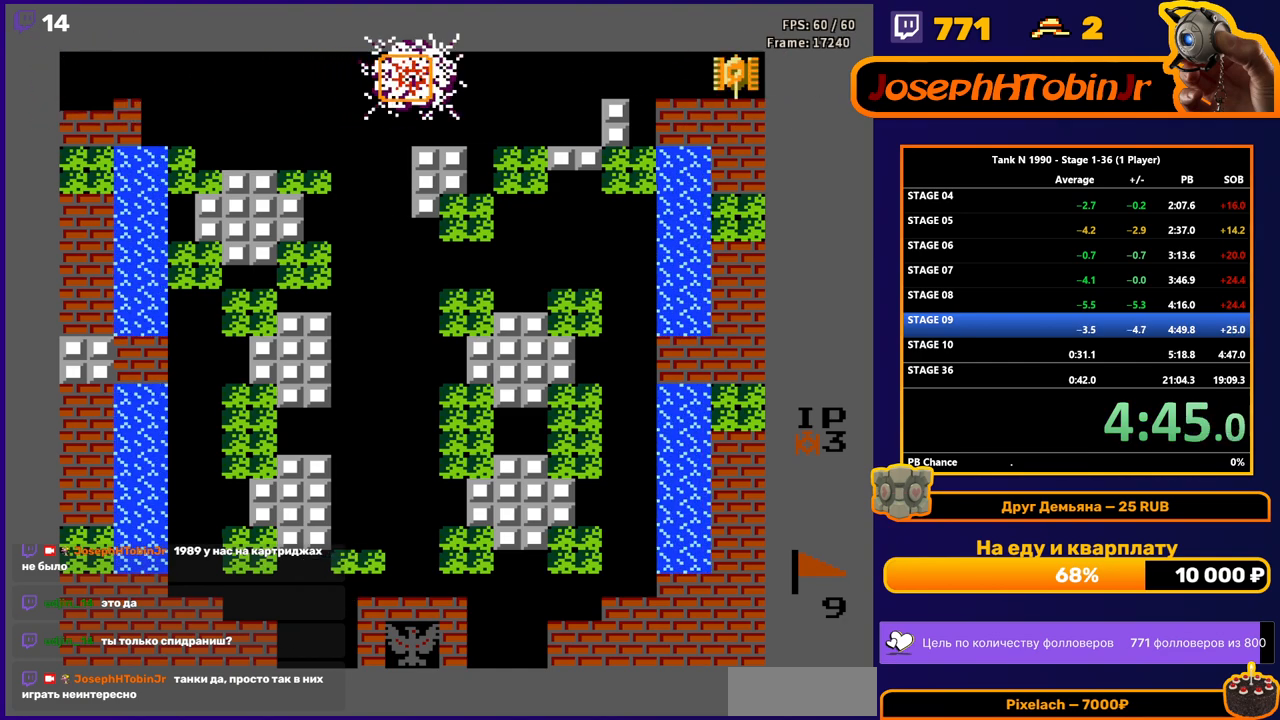
{"buttons": ["B", "DPAD_RIGHT"], "events": []}
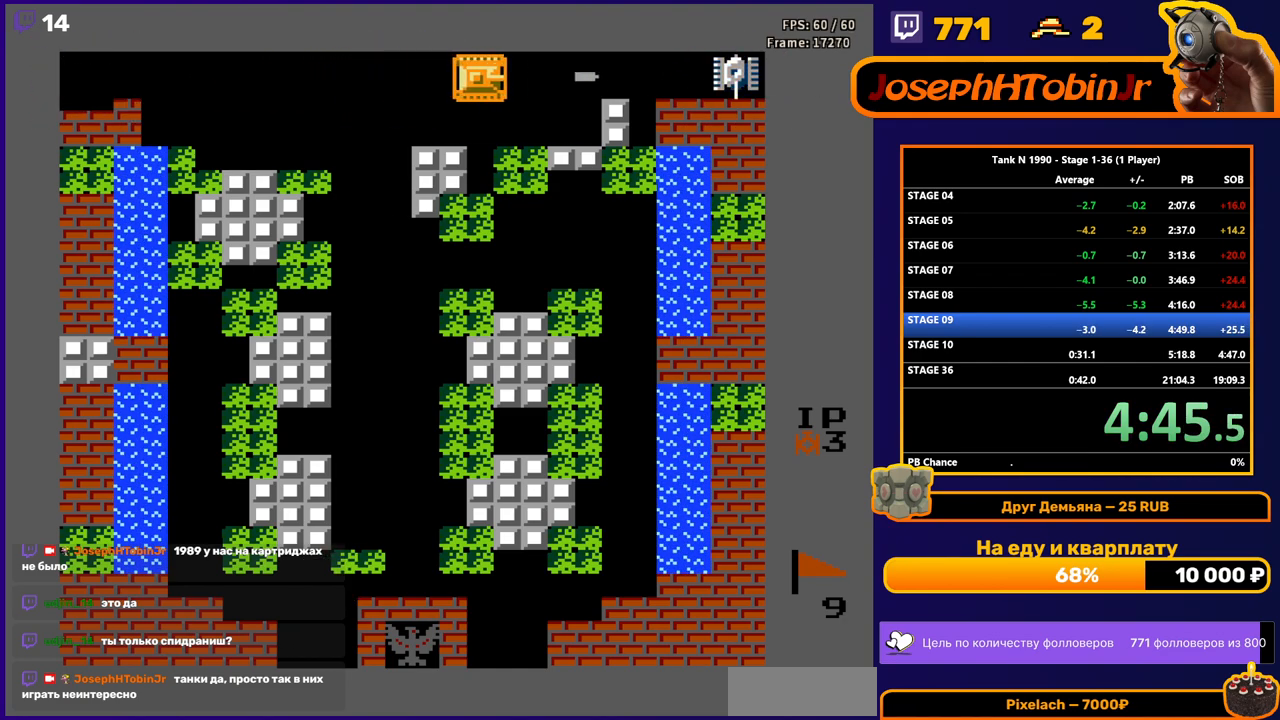
{"buttons": [], "events": [[217, "B", "up"], [400, "DPAD_RIGHT", "up"]]}